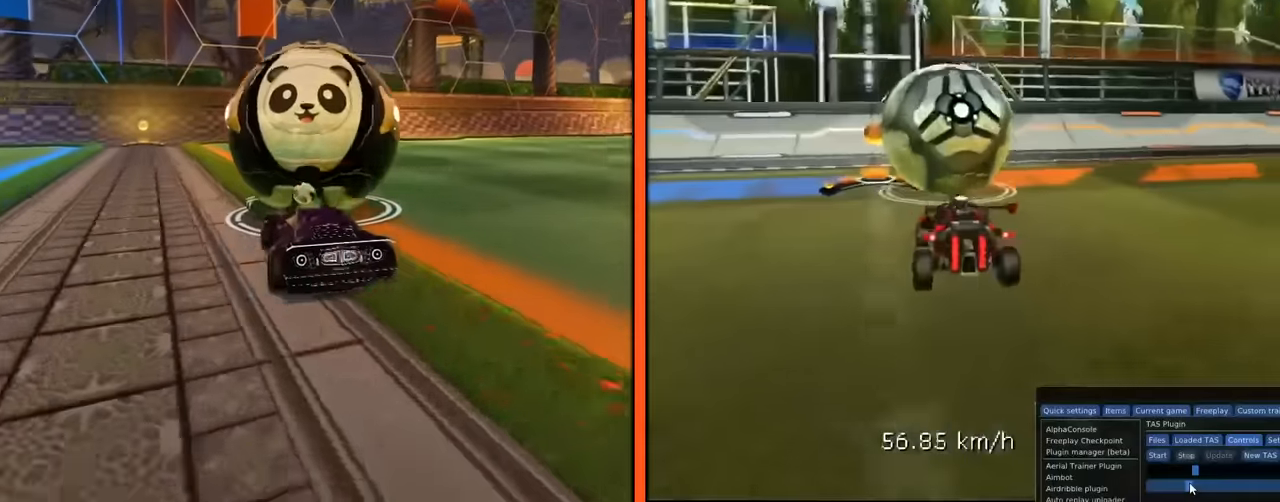
Gameplay with a controller (Xbox layout); each line is a JSON object with the inputs held at the frame after it. "events" lists button and stick changes between this image and that frame as [ms after this image, input, new state], when the widget could be followed in between. Not read: L3 R3.
{"buttons": ["R2"], "left_stick": "center", "events": [[34, "R2", "down"]]}
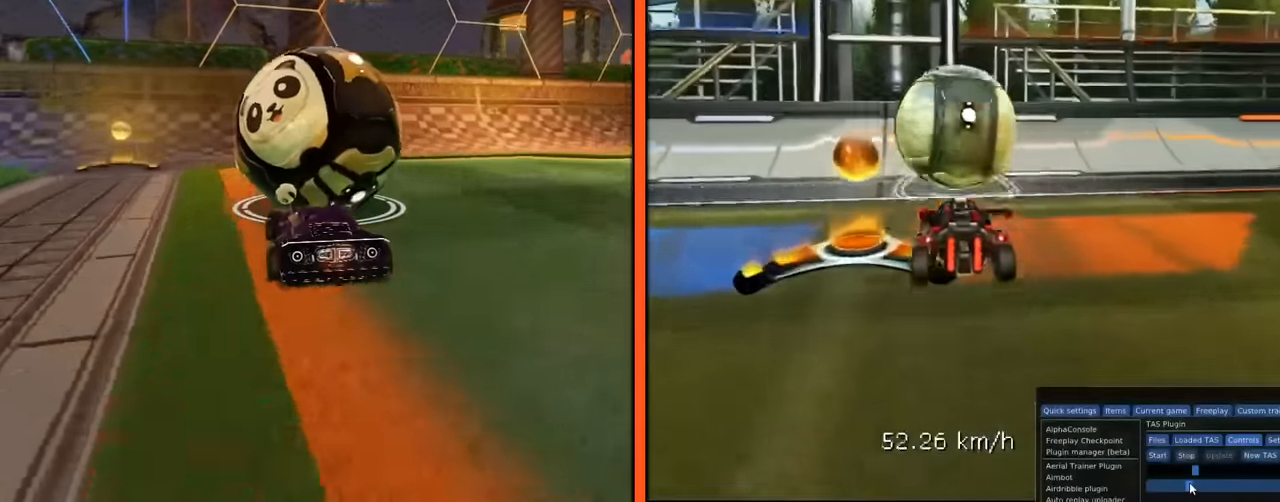
{"buttons": ["R2"], "left_stick": "center", "events": [[50, "B", "down"], [367, "B", "up"]]}
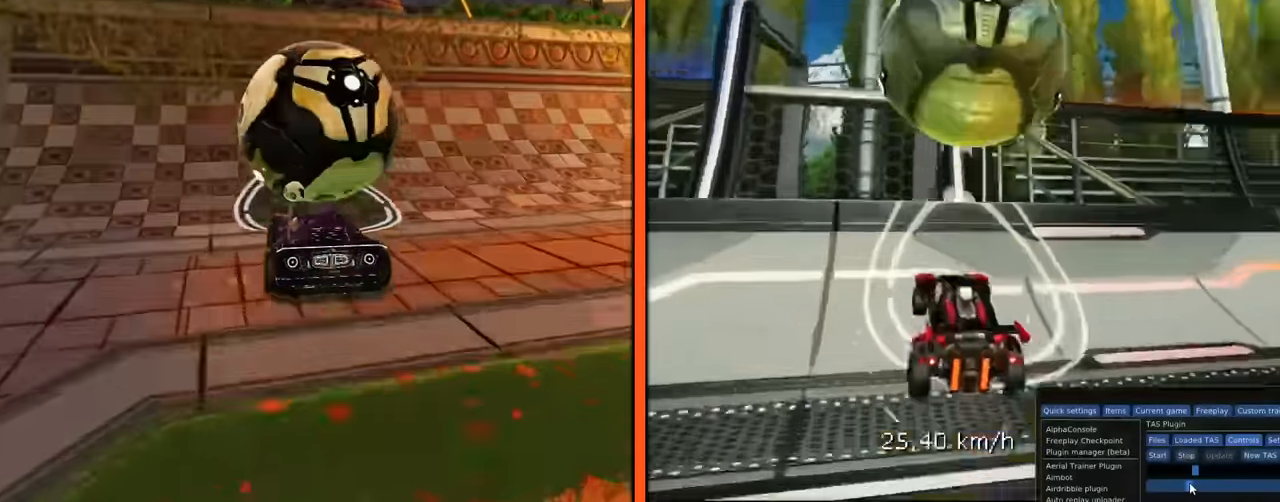
{"buttons": ["B", "R2"], "left_stick": "center", "events": [[184, "B", "down"]]}
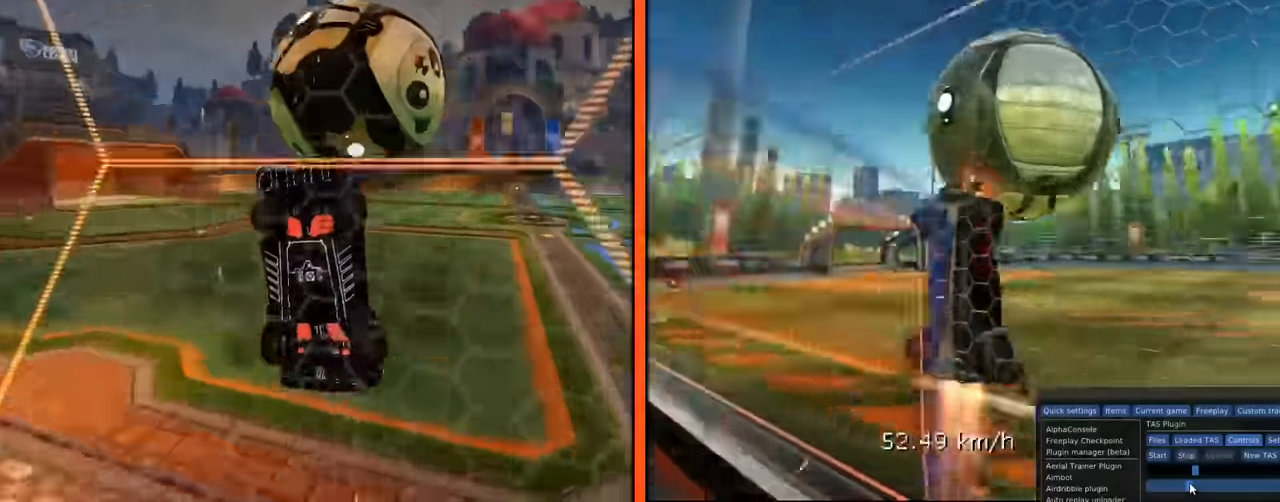
{"buttons": ["A", "R1"], "left_stick": "center", "events": [[100, "B", "up"], [300, "R2", "up"], [317, "A", "down"], [400, "R1", "down"]]}
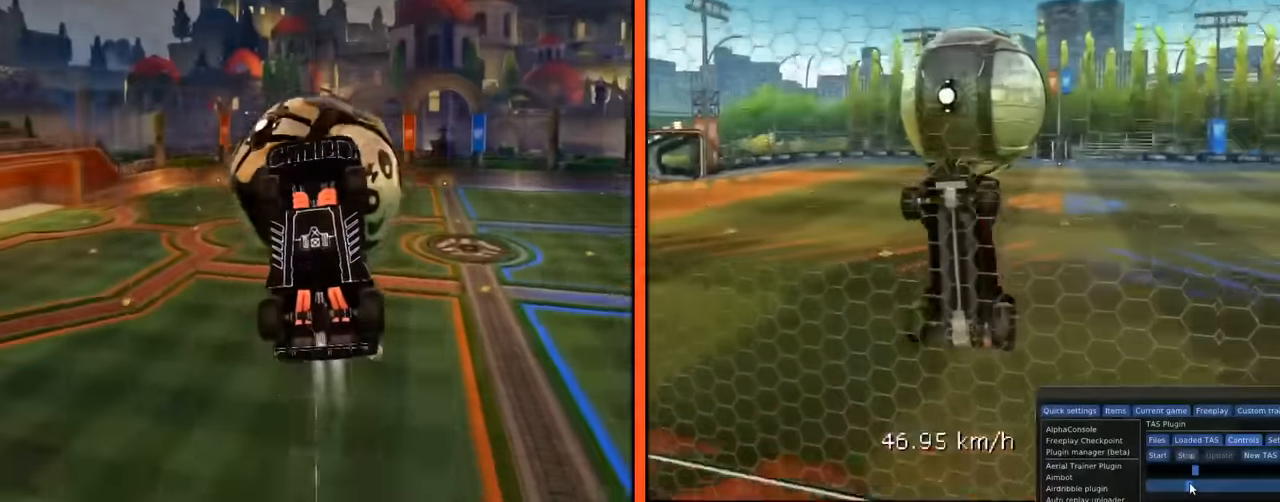
{"buttons": ["B", "R1"], "left_stick": "down-right", "events": [[100, "B", "down"], [150, "left_stick", "up"], [167, "A", "up"], [217, "left_stick", "center"], [351, "left_stick", "up-right"], [401, "left_stick", "down-right"]]}
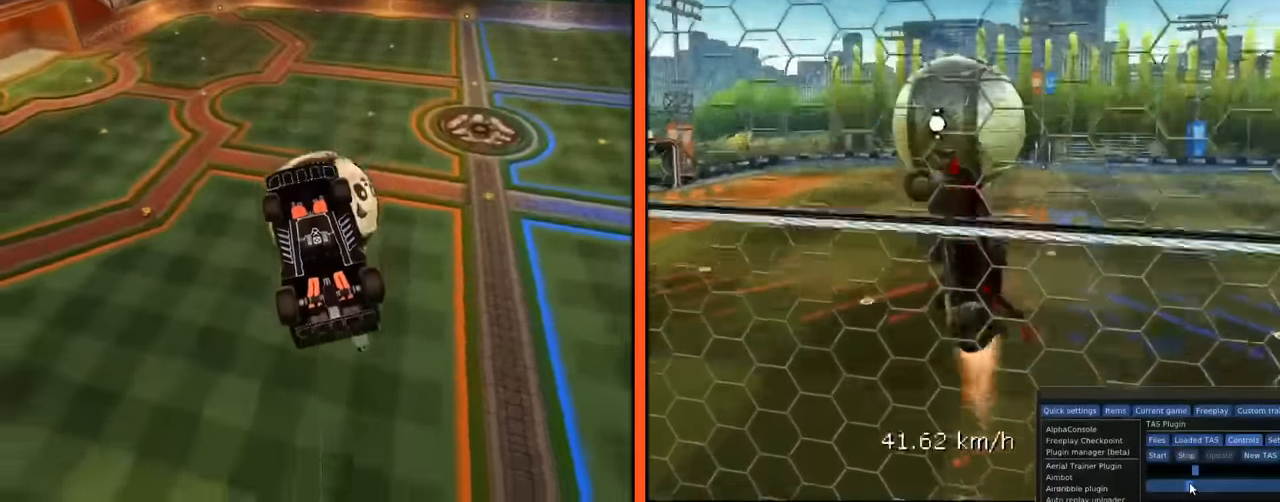
{"buttons": [], "left_stick": "down", "events": [[16, "B", "up"], [100, "left_stick", "down"], [400, "R1", "up"]]}
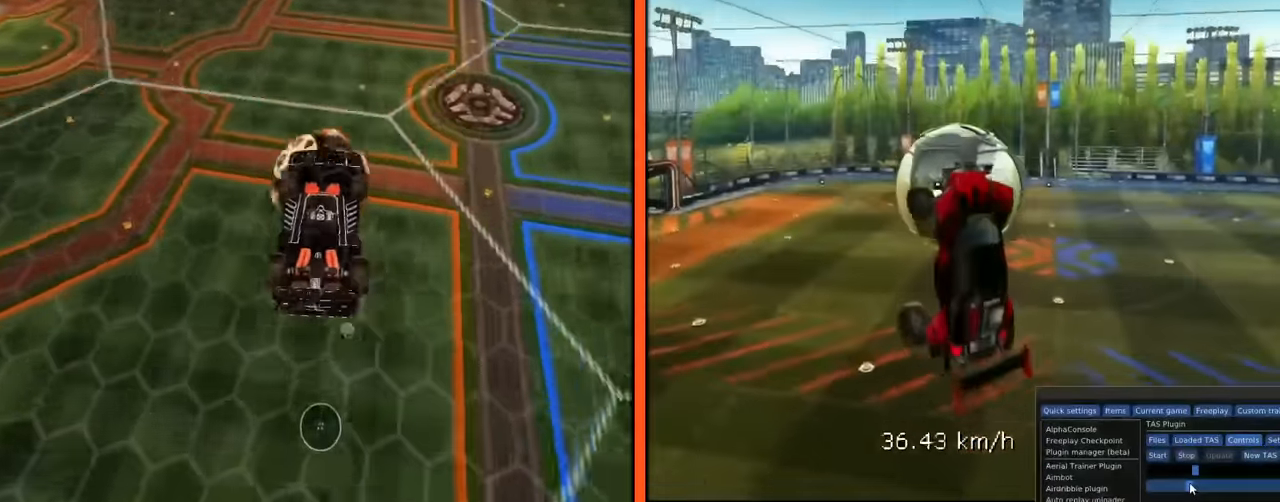
{"buttons": [], "left_stick": "left", "events": [[150, "left_stick", "down-left"], [200, "R1", "down"], [250, "R1", "up"], [484, "left_stick", "left"]]}
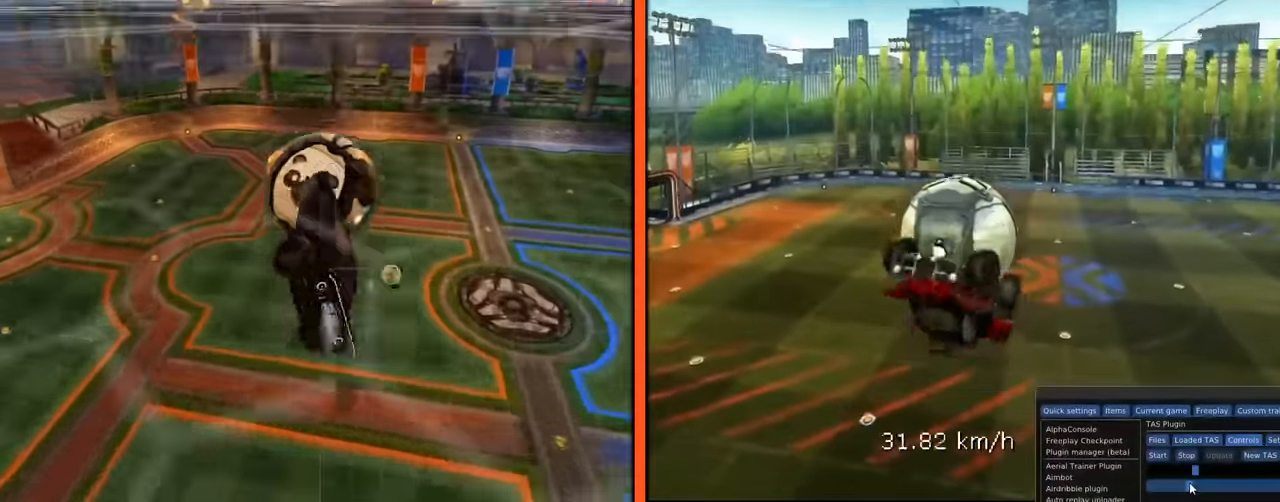
{"buttons": [], "left_stick": "left", "events": []}
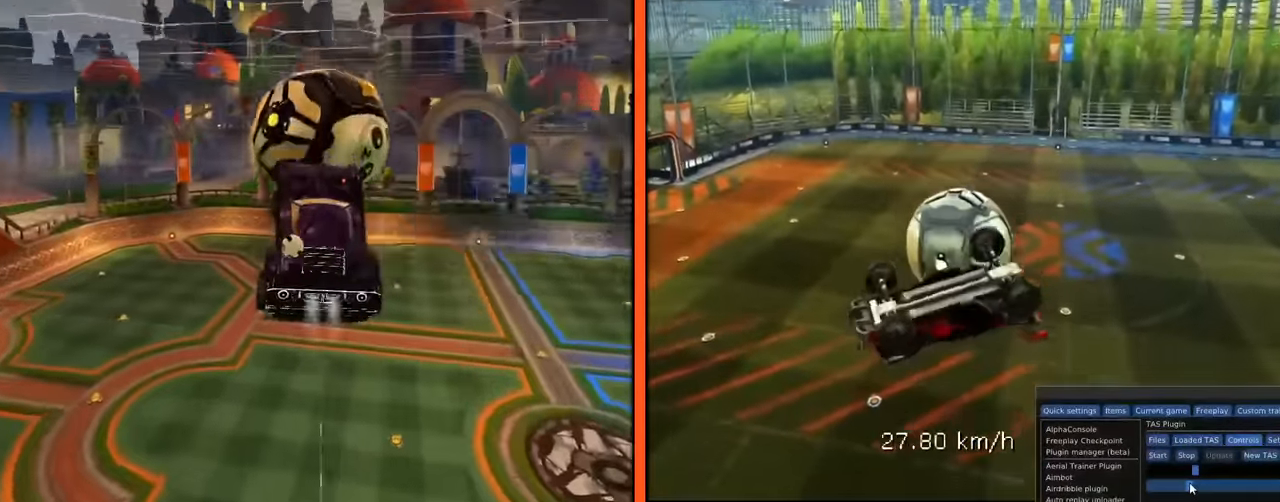
{"buttons": [], "left_stick": "up-right", "events": [[100, "L1", "down"], [200, "L1", "up"], [200, "left_stick", "down-left"], [300, "left_stick", "up"], [417, "left_stick", "center"], [484, "left_stick", "up-right"]]}
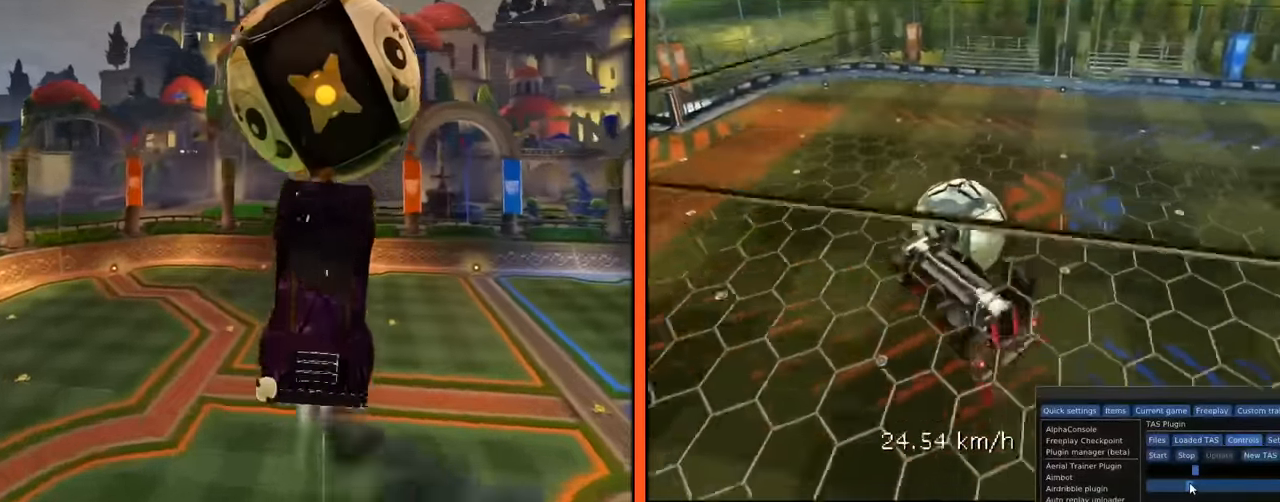
{"buttons": [], "left_stick": "right", "events": [[16, "R1", "down"], [100, "R1", "up"], [100, "left_stick", "down-right"], [300, "left_stick", "right"]]}
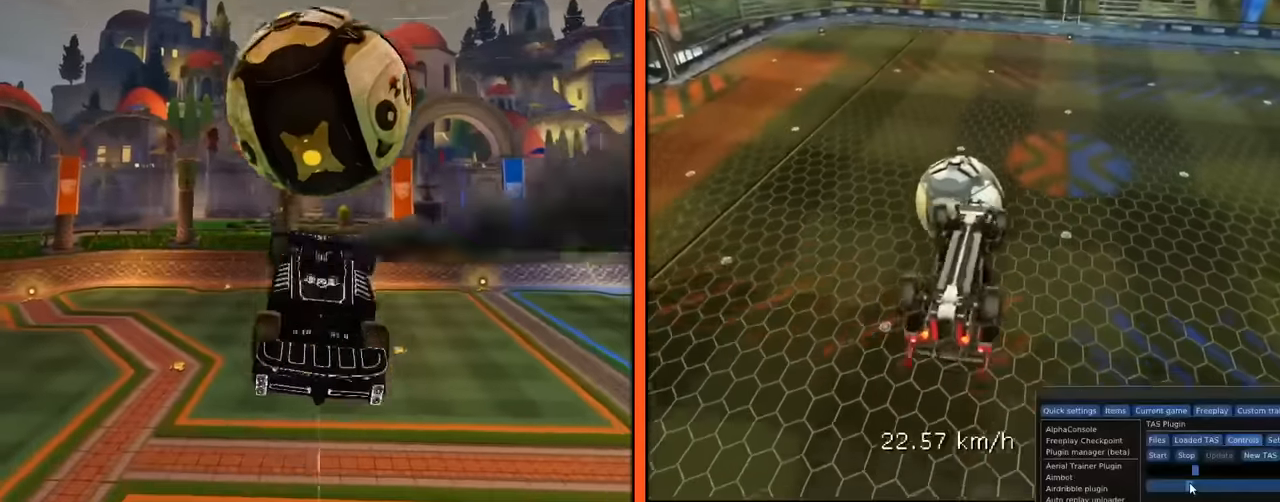
{"buttons": [], "left_stick": "center", "events": [[67, "R1", "down"], [484, "R1", "up"], [484, "left_stick", "center"]]}
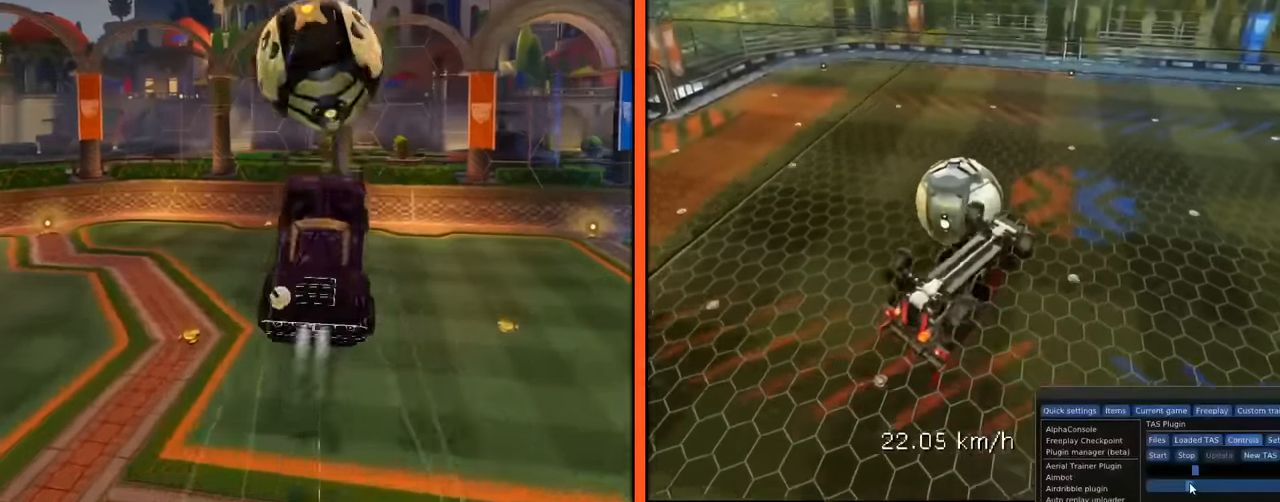
{"buttons": ["R2"], "left_stick": "center", "events": [[400, "R2", "down"]]}
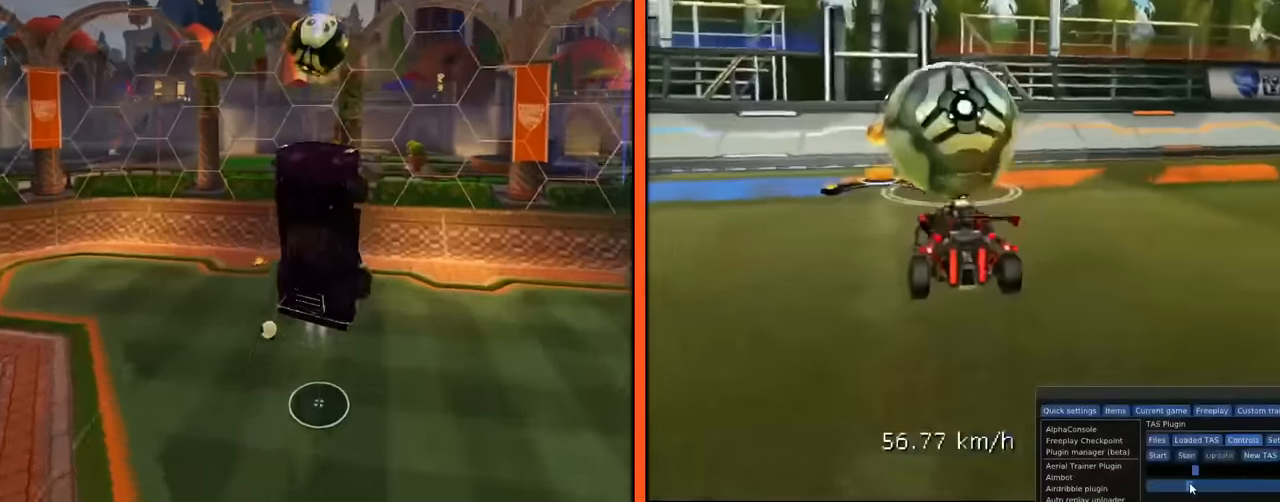
{"buttons": ["B", "R2"], "left_stick": "center", "events": [[234, "B", "down"], [317, "left_stick", "left"], [367, "left_stick", "center"]]}
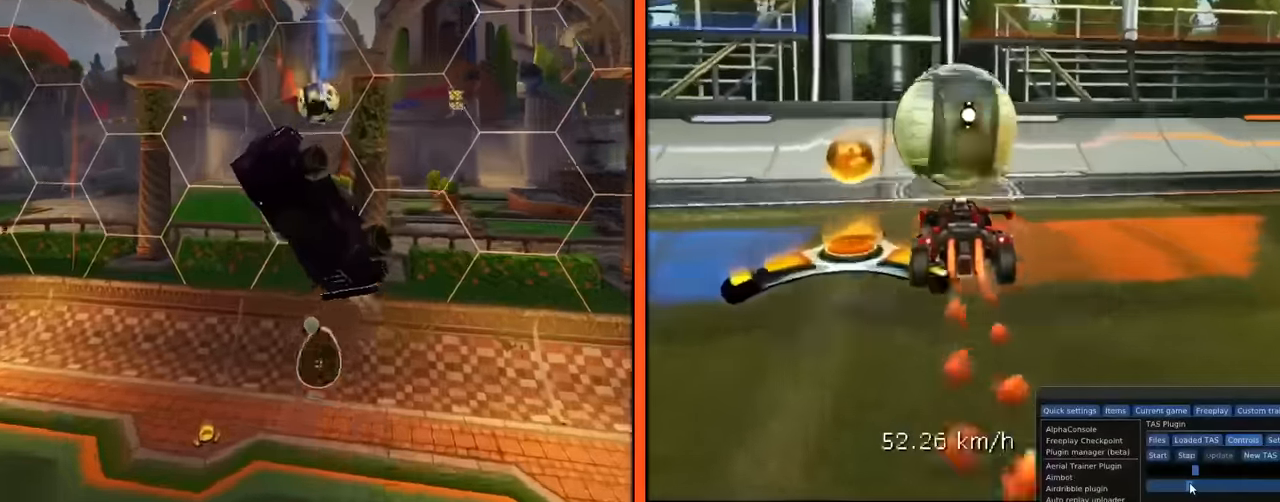
{"buttons": ["B", "R2"], "left_stick": "center", "events": []}
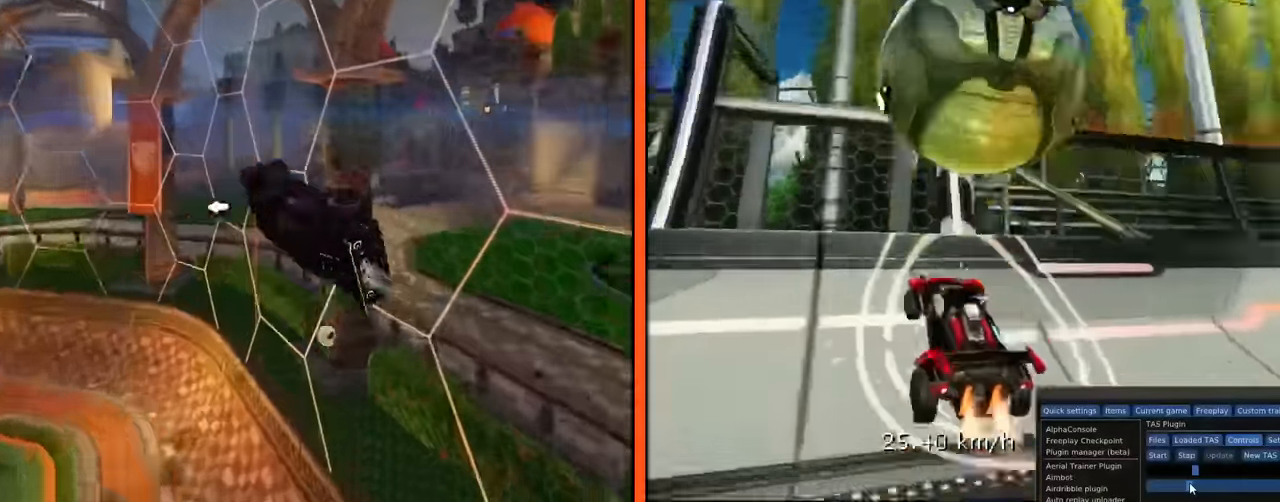
{"buttons": ["R2"], "left_stick": "center", "events": [[150, "B", "up"]]}
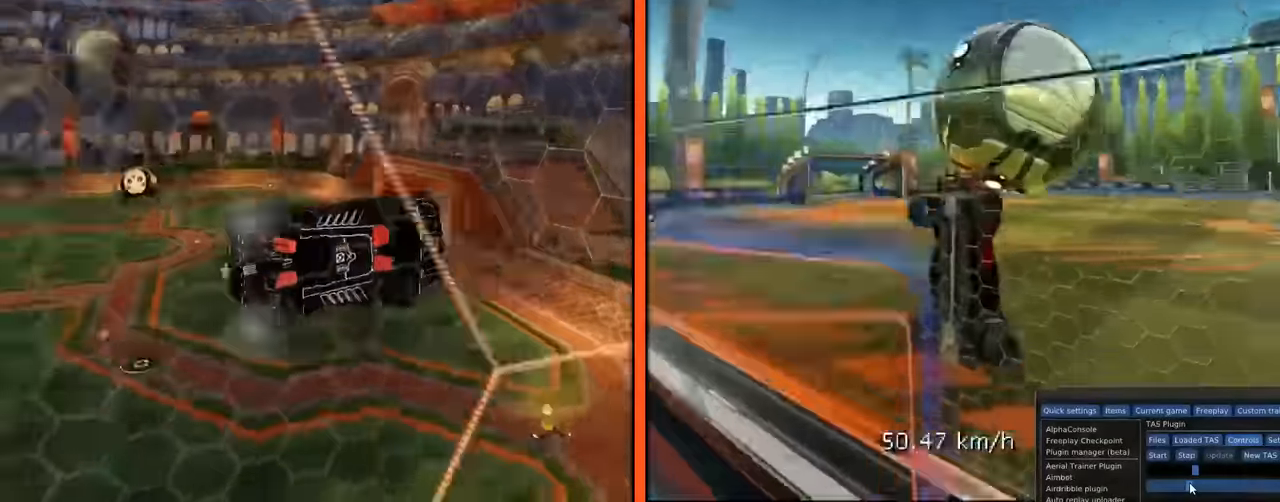
{"buttons": ["A", "R1"], "left_stick": "down-right", "events": [[250, "A", "down"], [300, "R2", "up"], [433, "left_stick", "down-right"], [450, "R1", "down"]]}
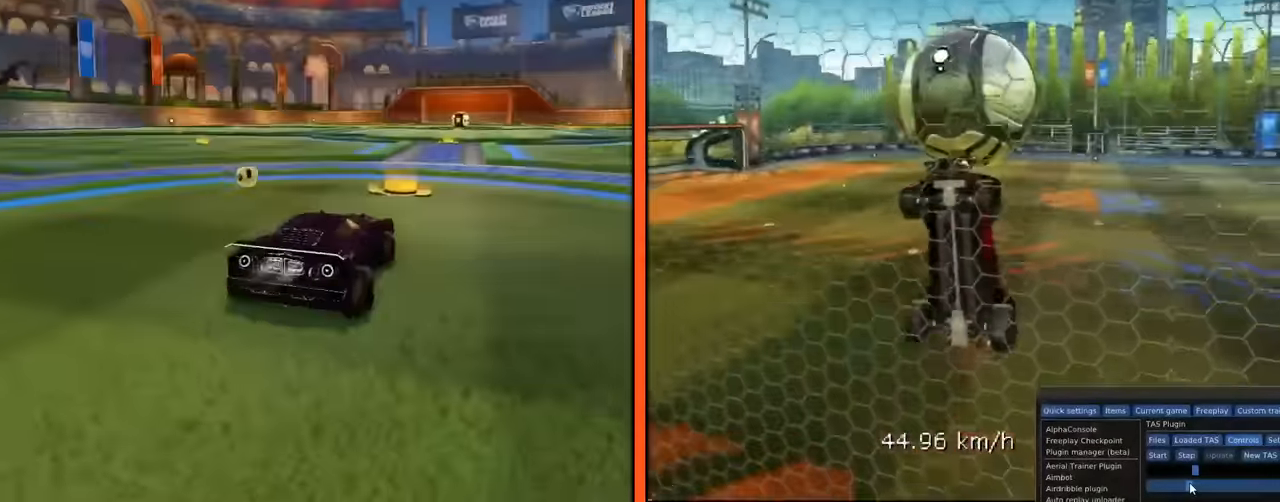
{"buttons": ["B", "R1"], "left_stick": "center", "events": [[200, "left_stick", "center"], [217, "B", "down"], [284, "left_stick", "left"], [401, "A", "up"], [484, "left_stick", "center"]]}
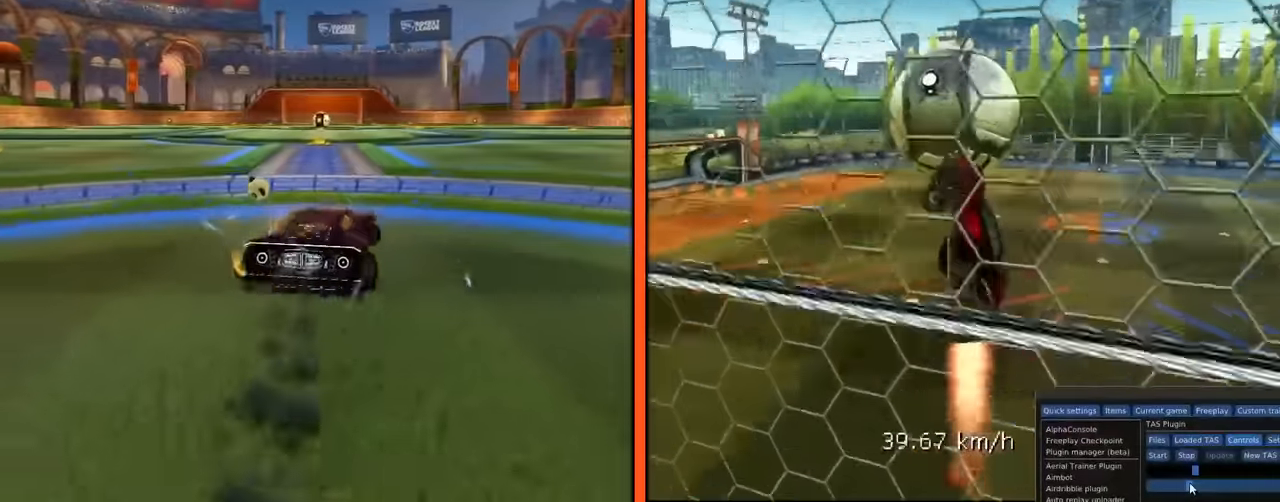
{"buttons": [], "left_stick": "down-left", "events": [[16, "left_stick", "up"], [50, "B", "up"], [150, "left_stick", "up-left"], [350, "left_stick", "down-left"], [433, "R1", "up"]]}
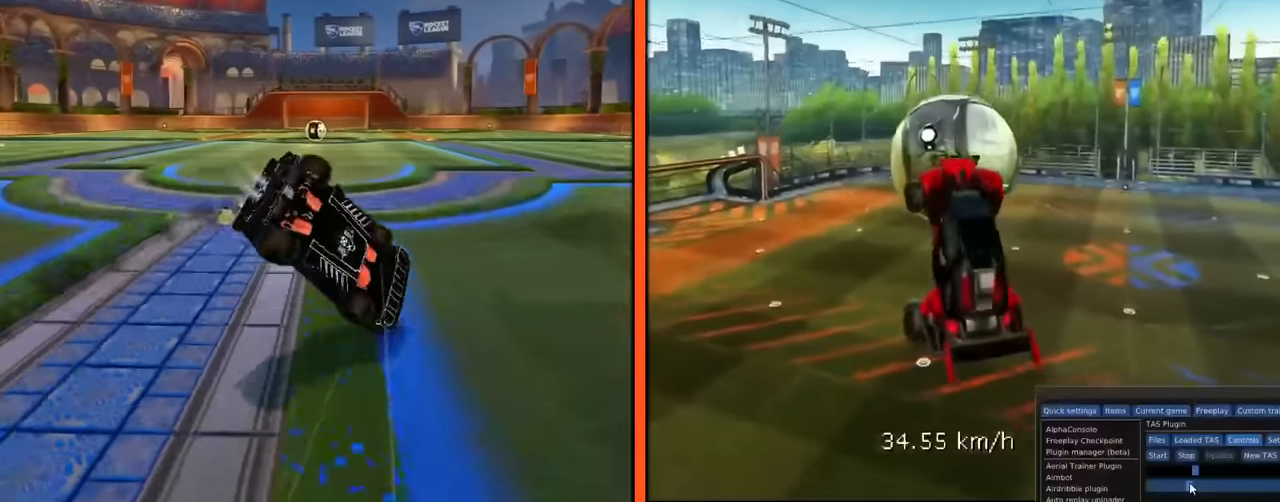
{"buttons": ["R1"], "left_stick": "left", "events": [[17, "R1", "down"], [117, "B", "down"], [150, "R1", "up"], [250, "R1", "down"], [317, "left_stick", "left"], [434, "B", "up"]]}
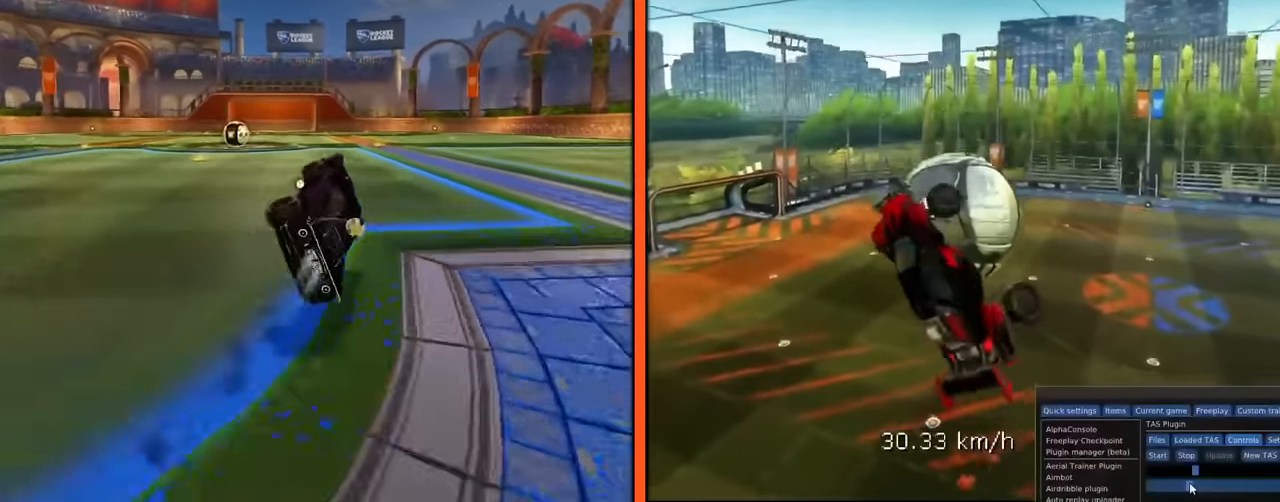
{"buttons": [], "left_stick": "center", "events": [[17, "left_stick", "down-left"], [100, "R1", "up"], [234, "left_stick", "center"], [300, "R1", "down"], [350, "R1", "up"]]}
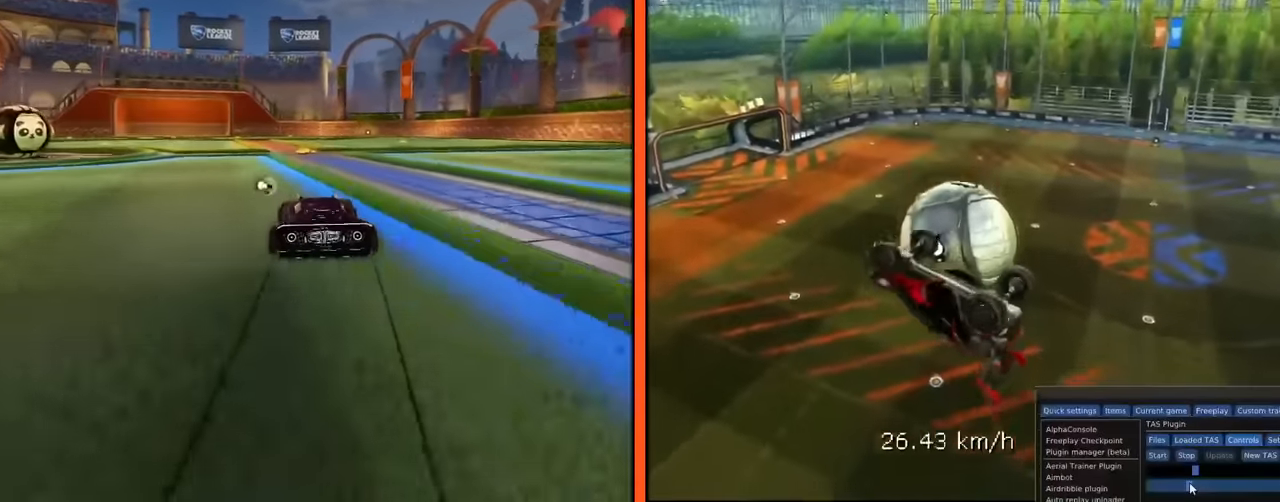
{"buttons": [], "left_stick": "center", "events": [[317, "L1", "down"], [418, "L1", "up"]]}